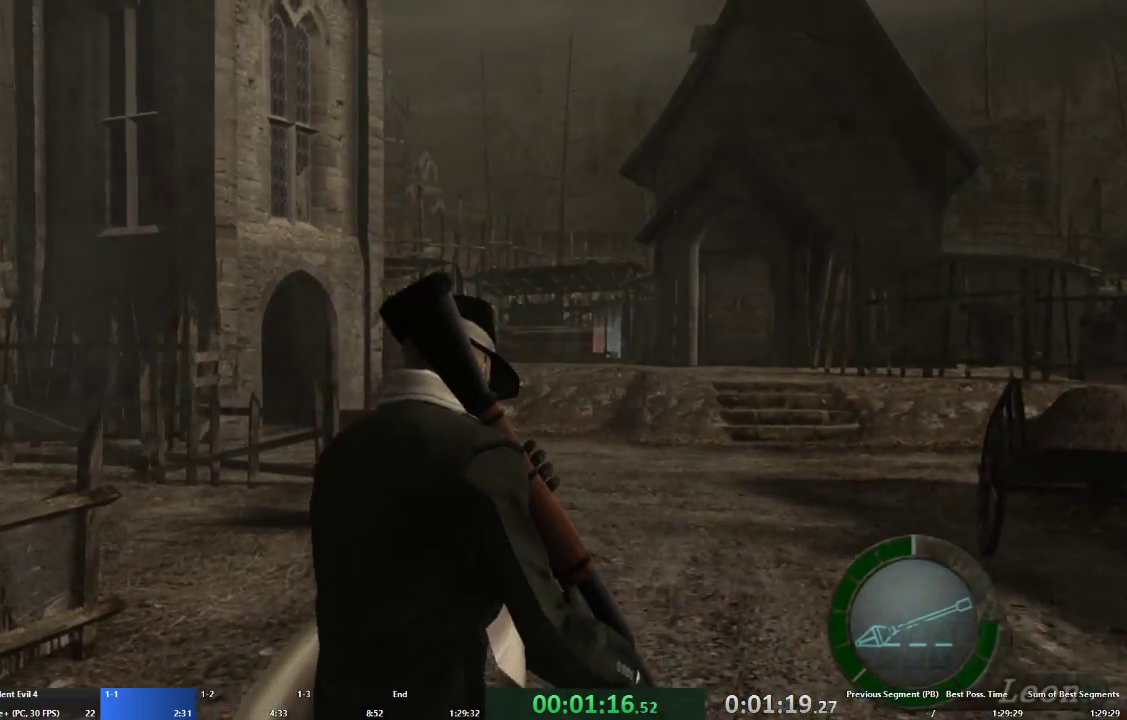
Gameplay with a controller (Xbox layout); each line is a JSON object with the inputs held at the frame after it. "events" lists button and stick changes between this image and that frame as [ms after this image, input, new state], when the widget could be followed in between. Not read: L3 R3.
{"buttons": ["A"], "left_stick": "center", "right_stick": "center"}
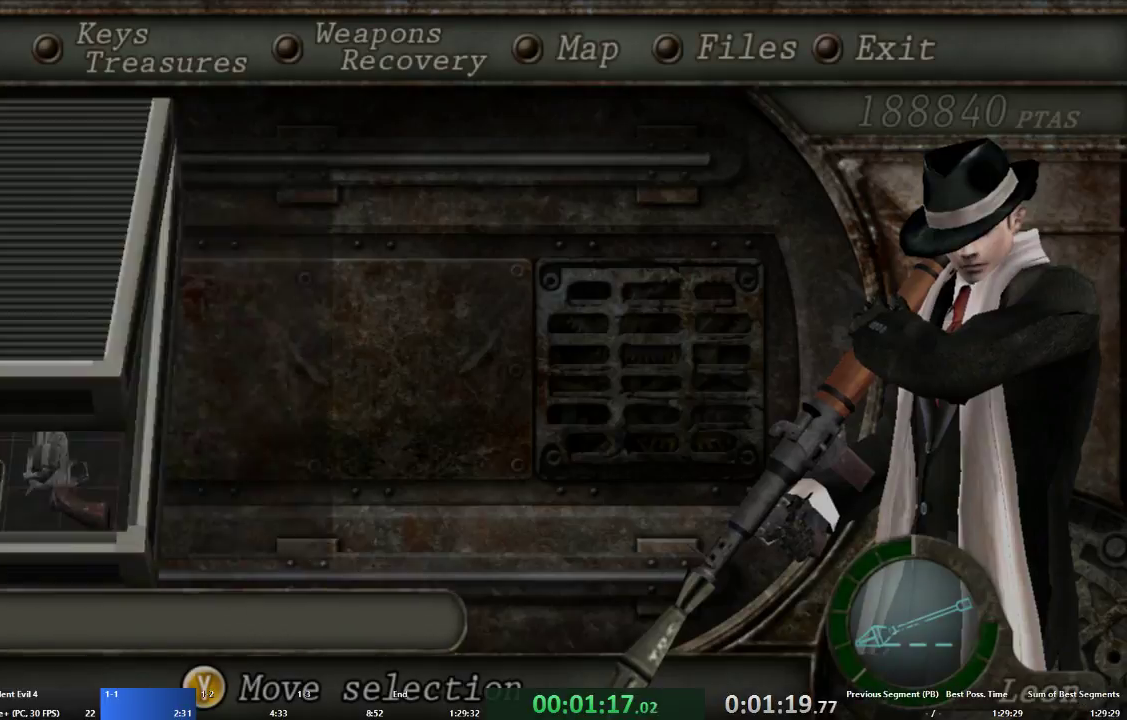
{"buttons": [], "left_stick": "center", "right_stick": "center", "events": [[67, "A", "up"], [133, "A", "down"], [167, "START", "down"], [200, "A", "up"], [233, "START", "up"]]}
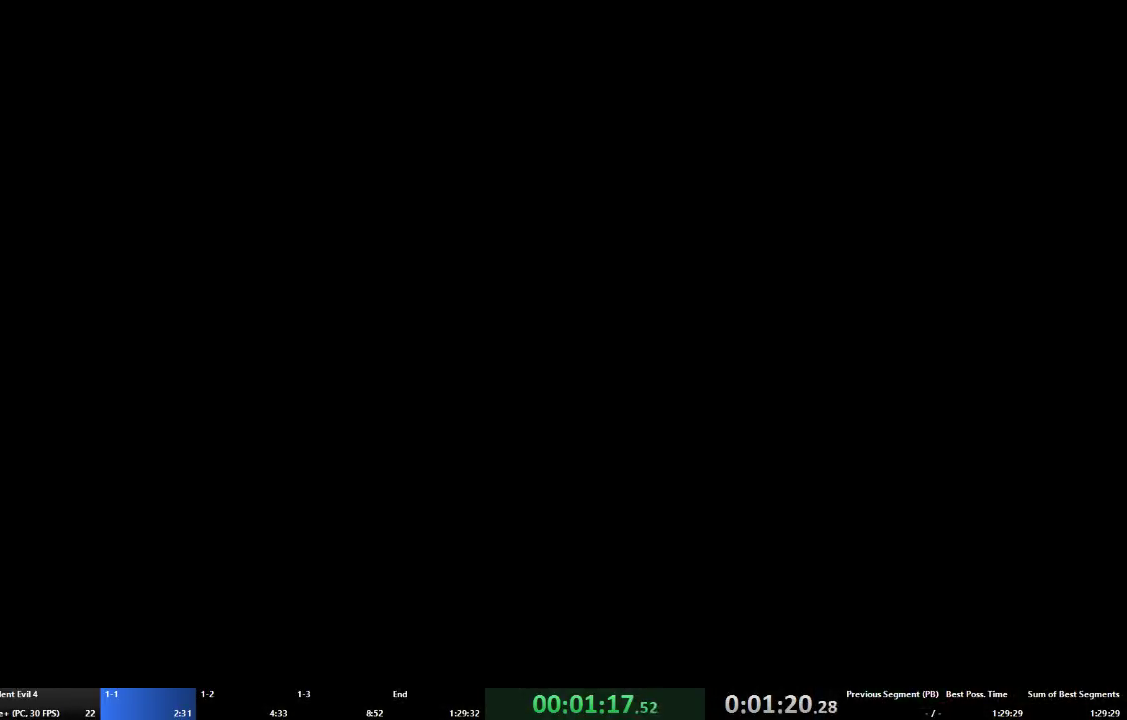
{"buttons": [], "left_stick": "center", "right_stick": "center", "events": []}
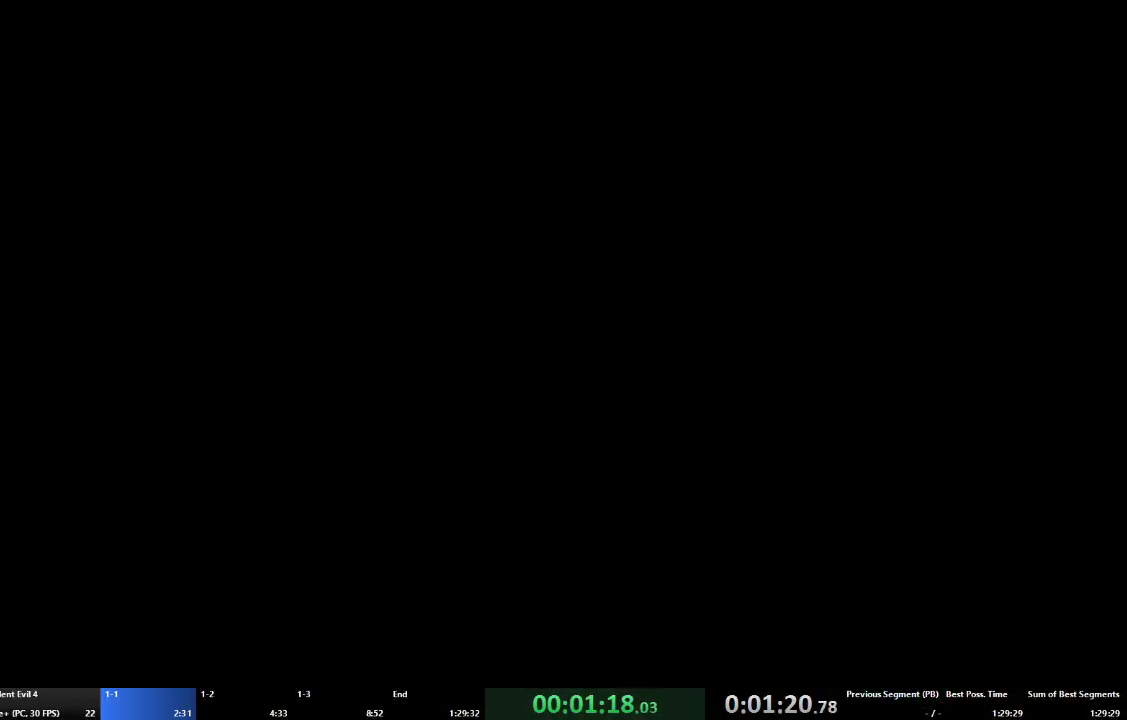
{"buttons": [], "left_stick": "center", "right_stick": "center"}
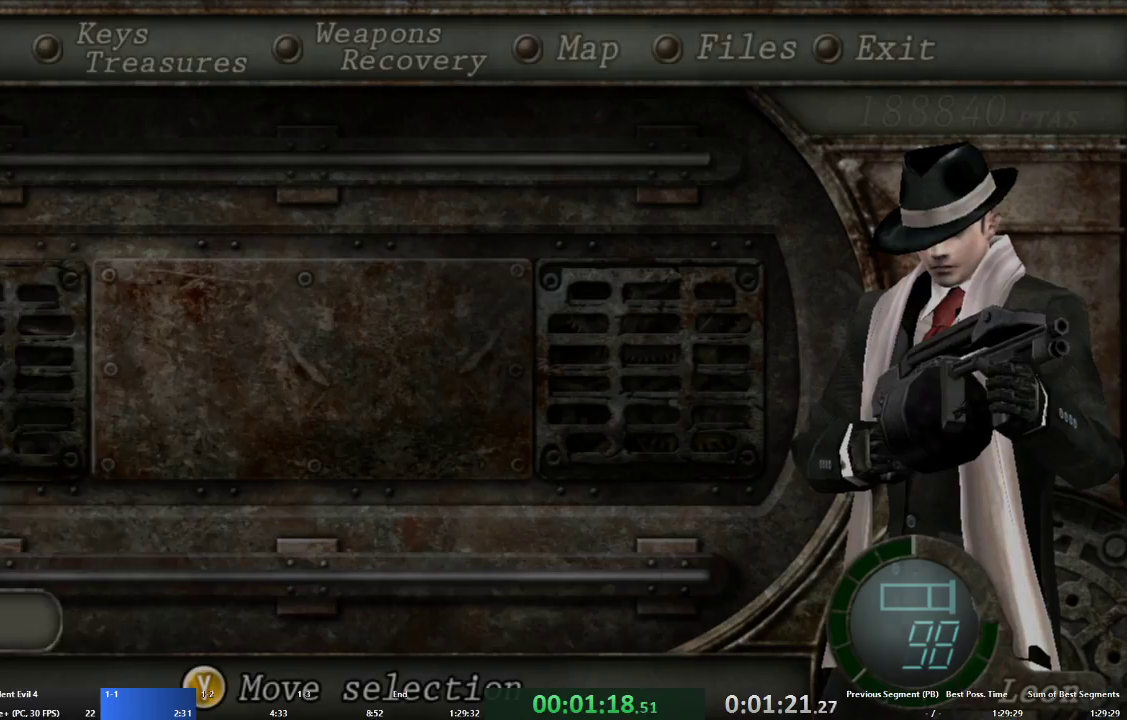
{"buttons": [], "left_stick": "center", "right_stick": "center"}
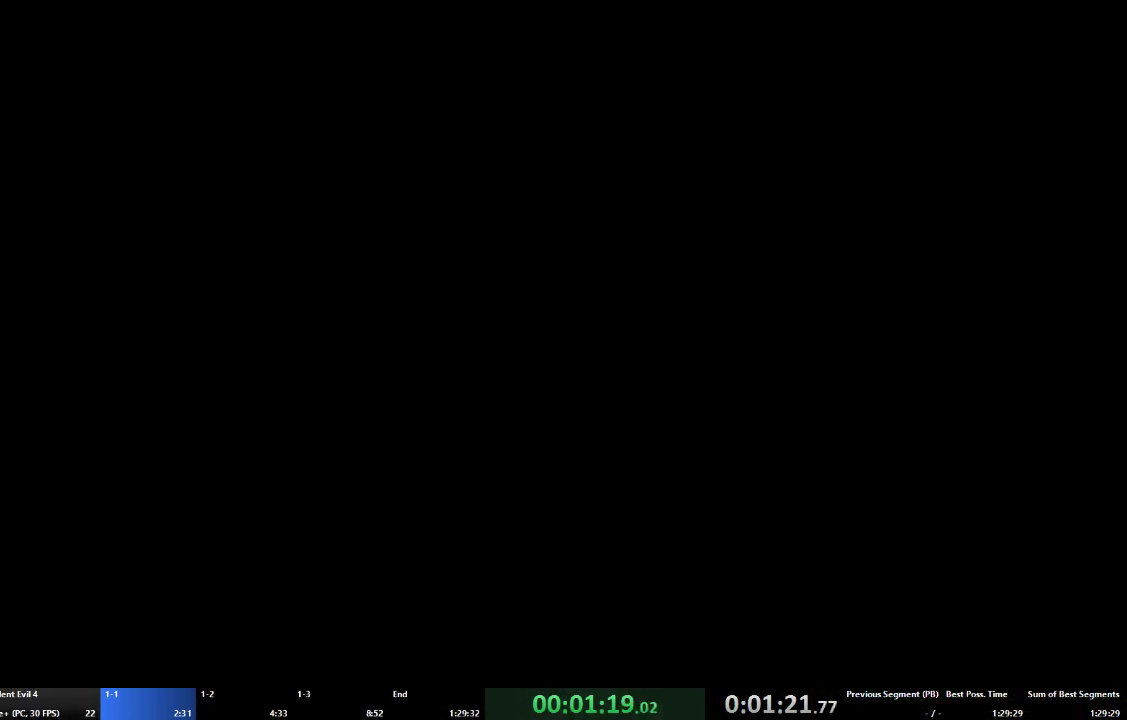
{"buttons": ["A"], "left_stick": "up-left", "right_stick": "center", "events": [[67, "left_stick", "up"], [100, "A", "down"], [233, "left_stick", "up-left"]]}
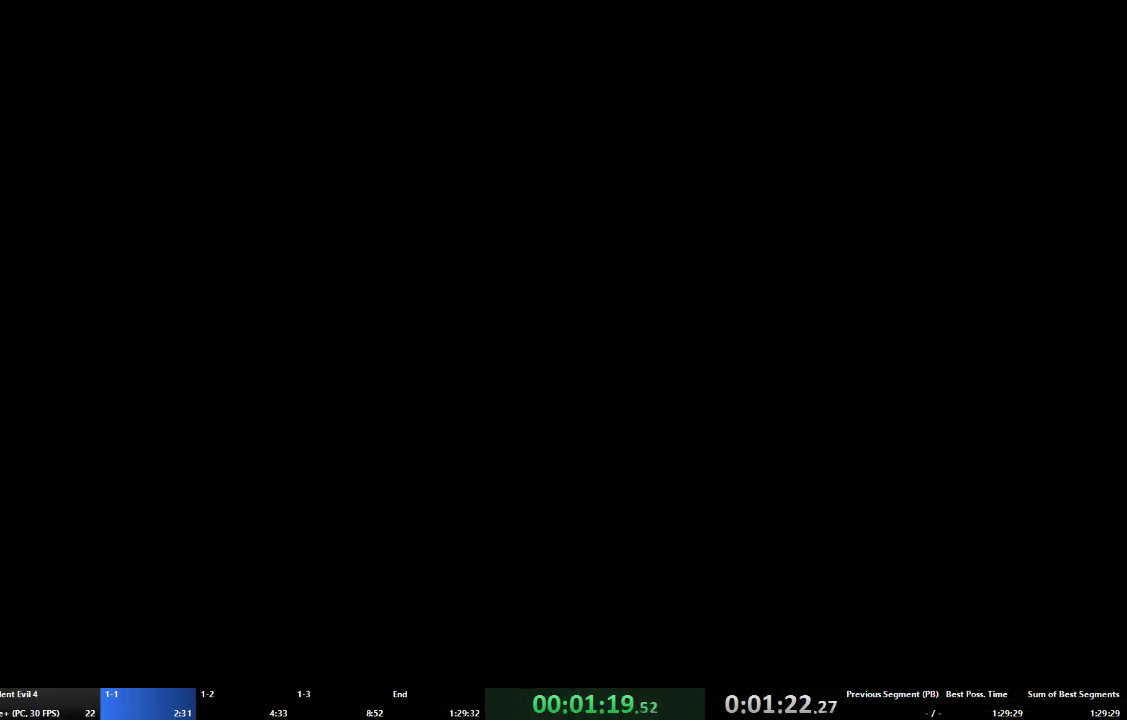
{"buttons": ["A"], "left_stick": "up-left", "right_stick": "center", "events": []}
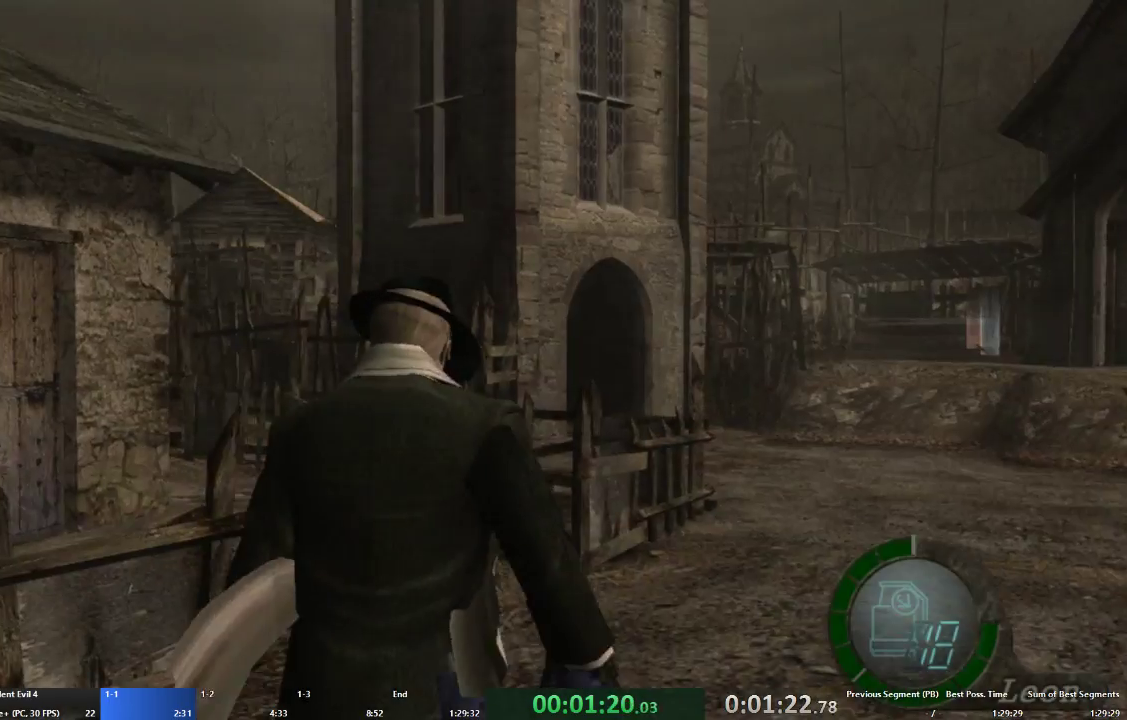
{"buttons": ["A"], "left_stick": "up-left", "right_stick": "center", "events": [[67, "left_stick", "up"], [333, "left_stick", "up-left"]]}
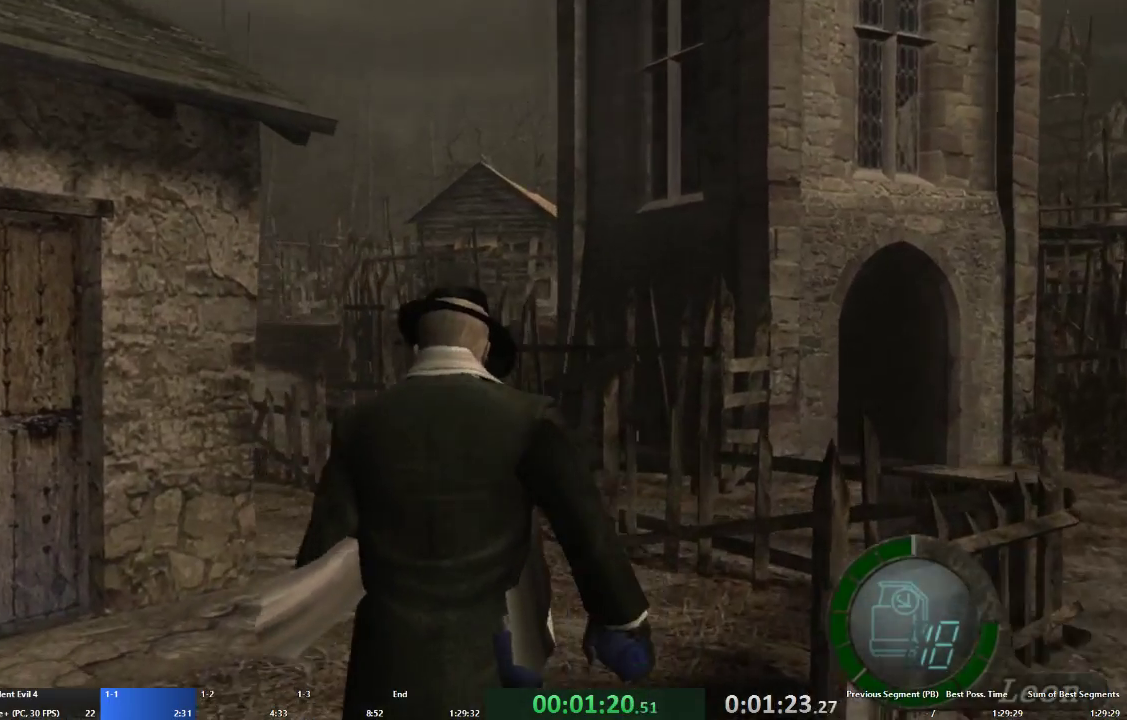
{"buttons": ["A"], "left_stick": "up-left", "right_stick": "center", "events": [[33, "left_stick", "up"], [300, "left_stick", "up-left"]]}
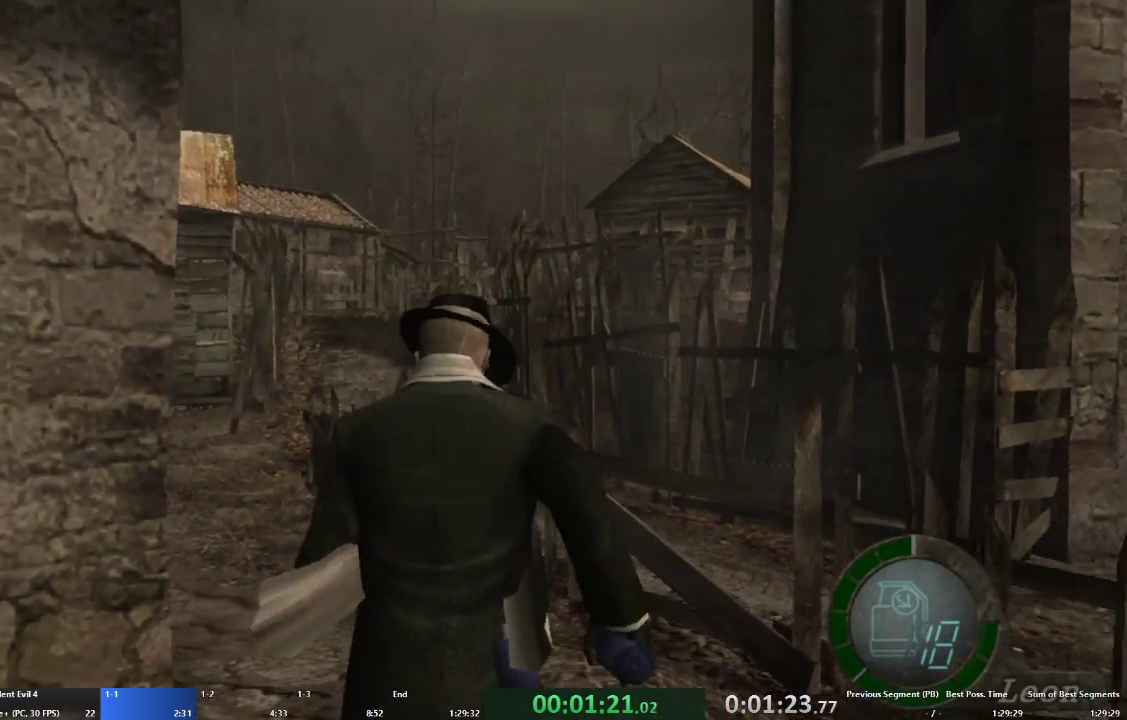
{"buttons": ["A"], "left_stick": "up", "right_stick": "center", "events": [[300, "left_stick", "up"]]}
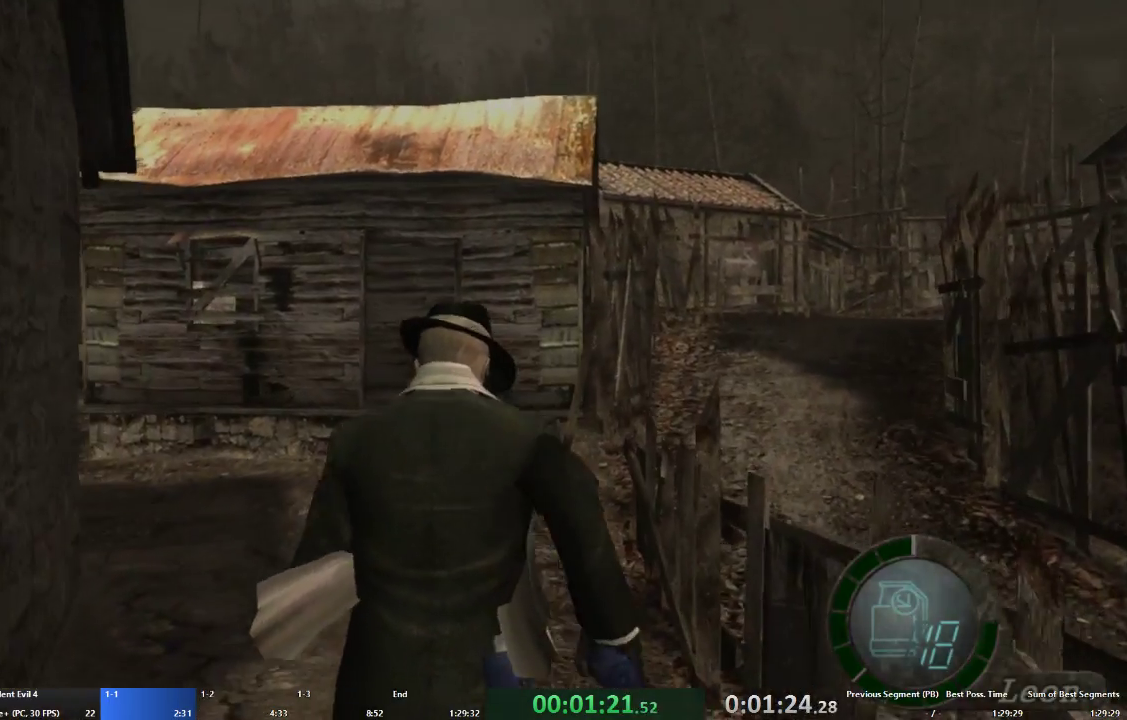
{"buttons": ["A"], "left_stick": "up", "right_stick": "center", "events": []}
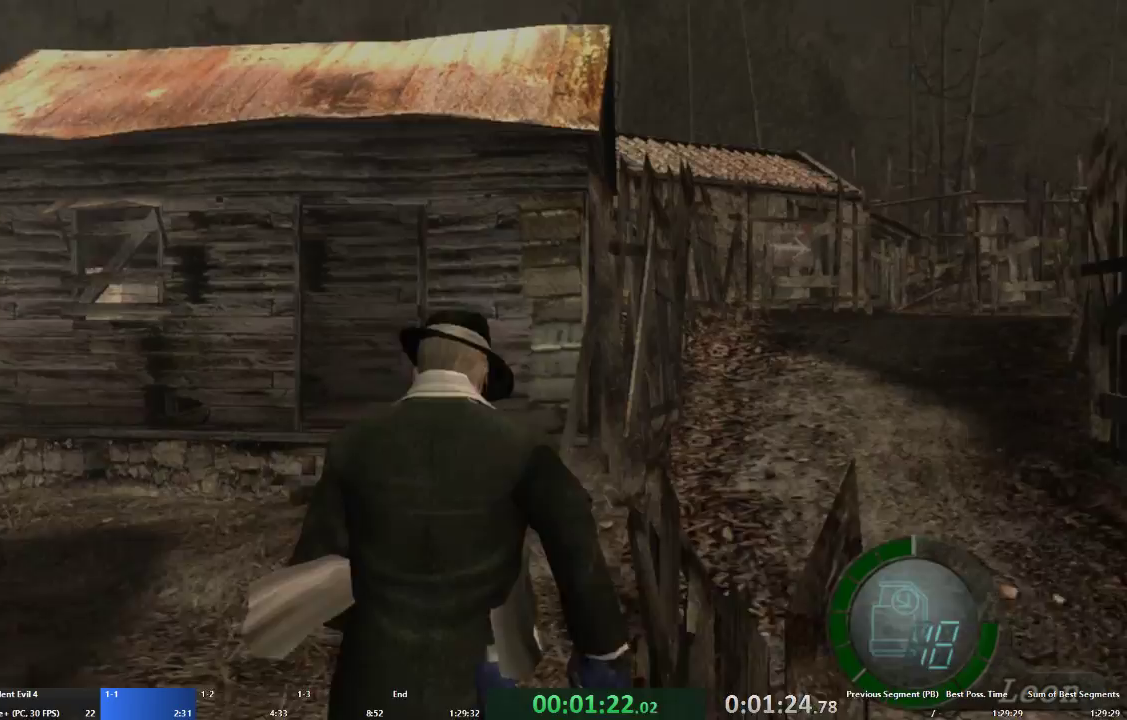
{"buttons": ["A"], "left_stick": "up-right", "right_stick": "center", "events": [[233, "left_stick", "up-right"]]}
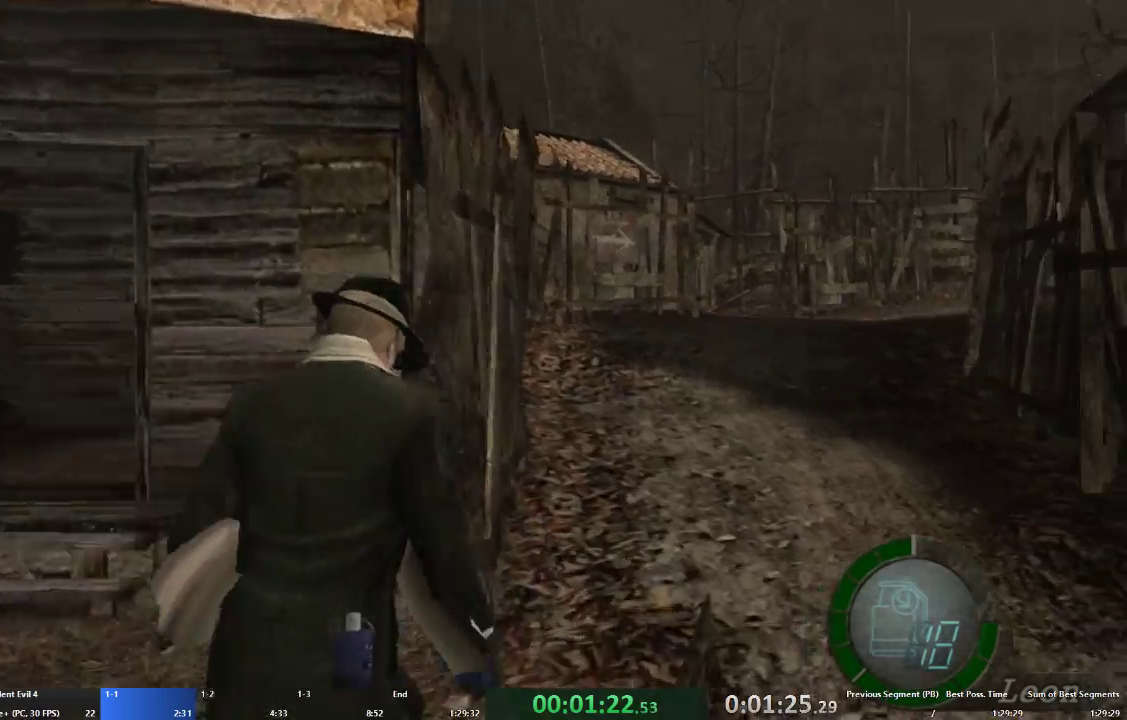
{"buttons": ["A"], "left_stick": "up", "right_stick": "center", "events": [[67, "left_stick", "up"]]}
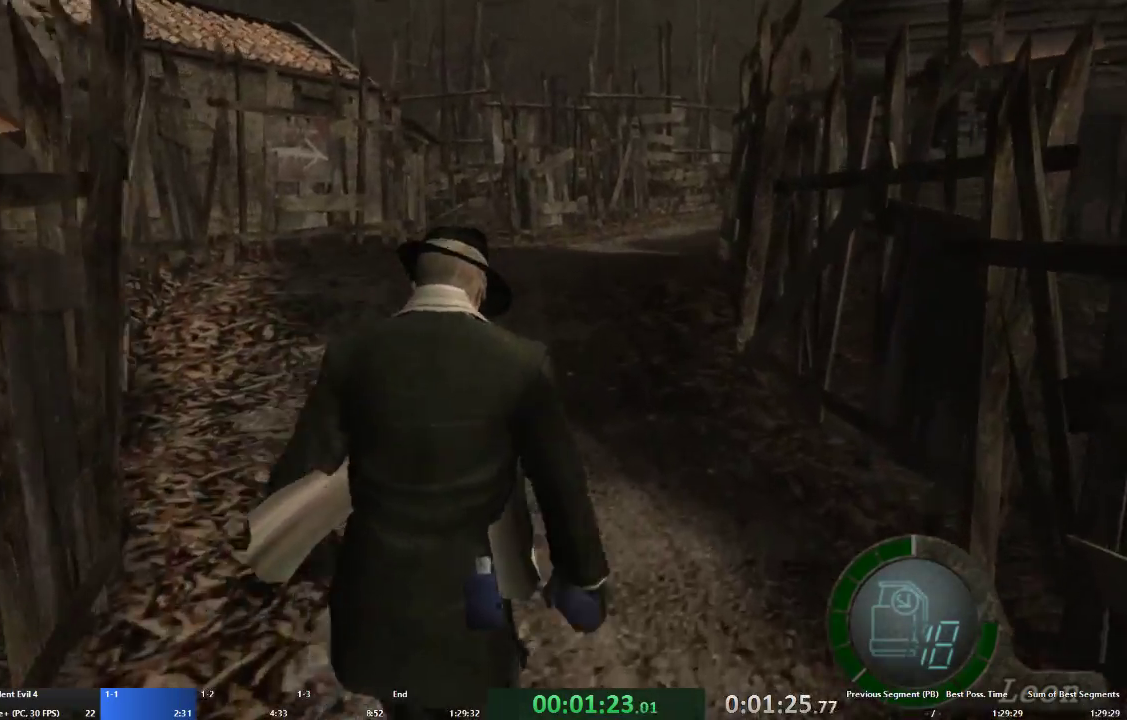
{"buttons": ["A"], "left_stick": "up", "right_stick": "center", "events": []}
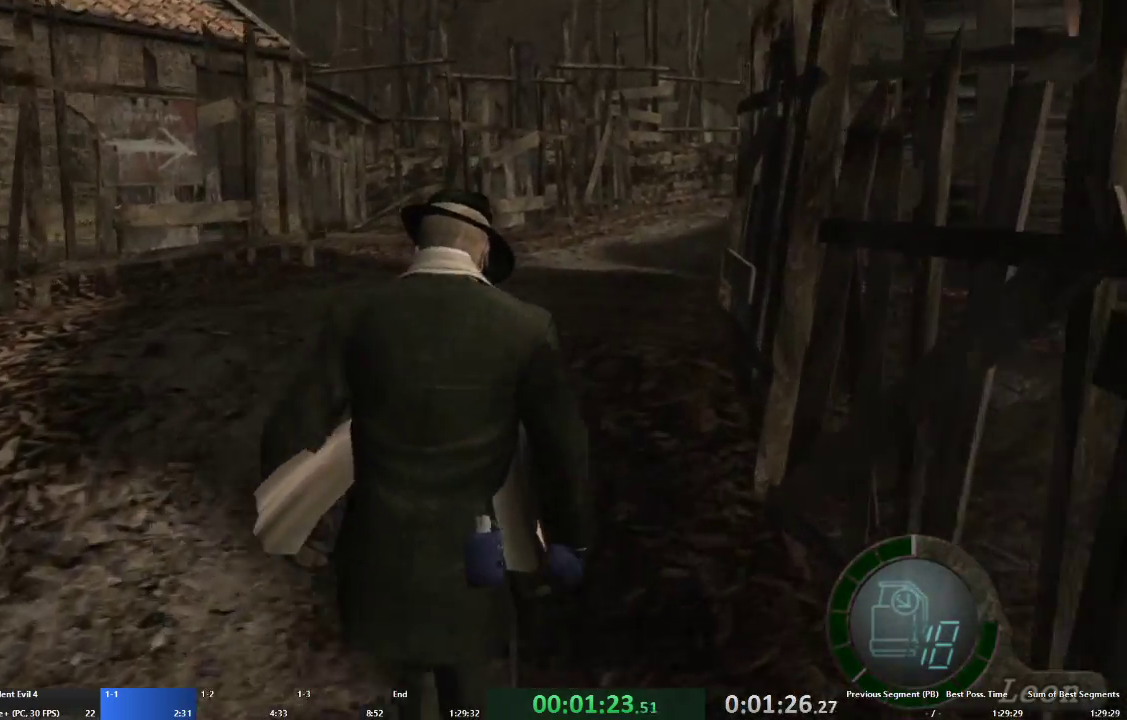
{"buttons": ["A"], "left_stick": "up", "right_stick": "center", "events": []}
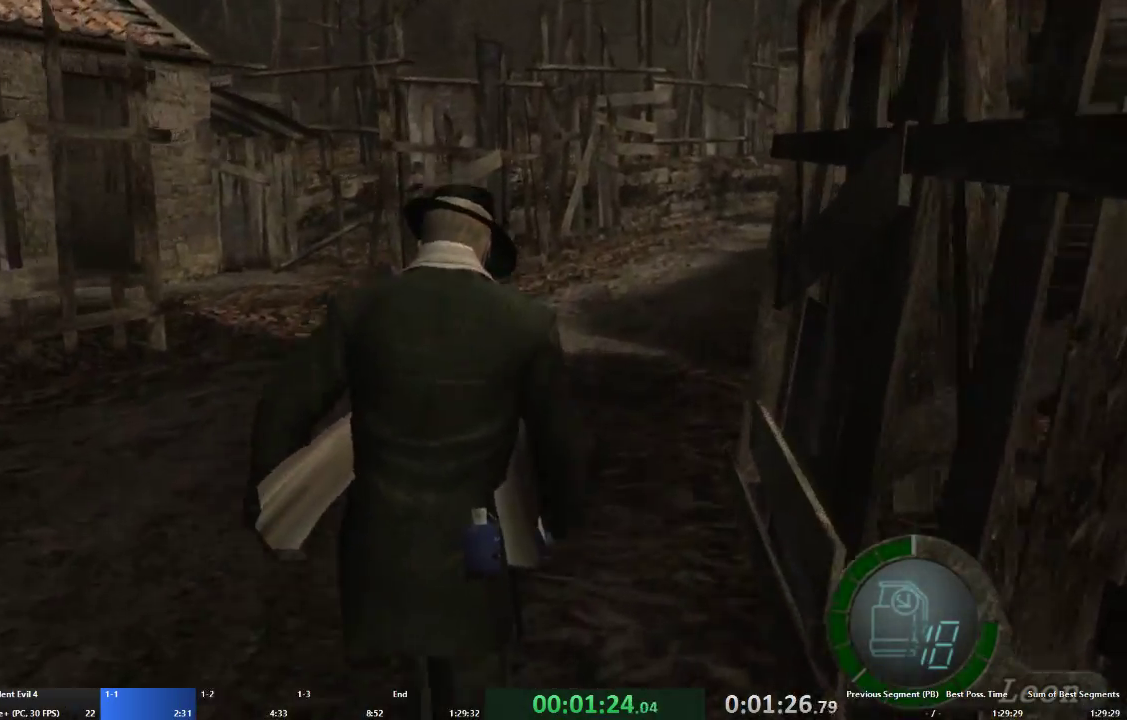
{"buttons": ["A"], "left_stick": "up-right", "right_stick": "center", "events": [[400, "left_stick", "up-right"]]}
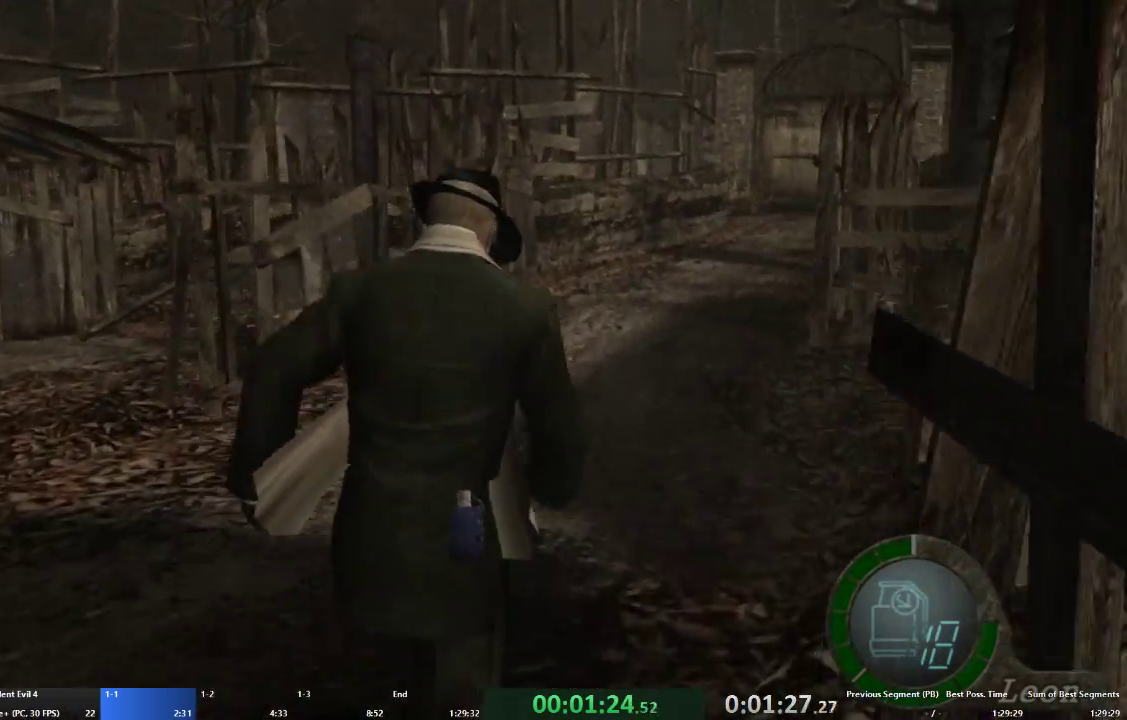
{"buttons": ["A"], "left_stick": "up", "right_stick": "center", "events": [[67, "left_stick", "up"]]}
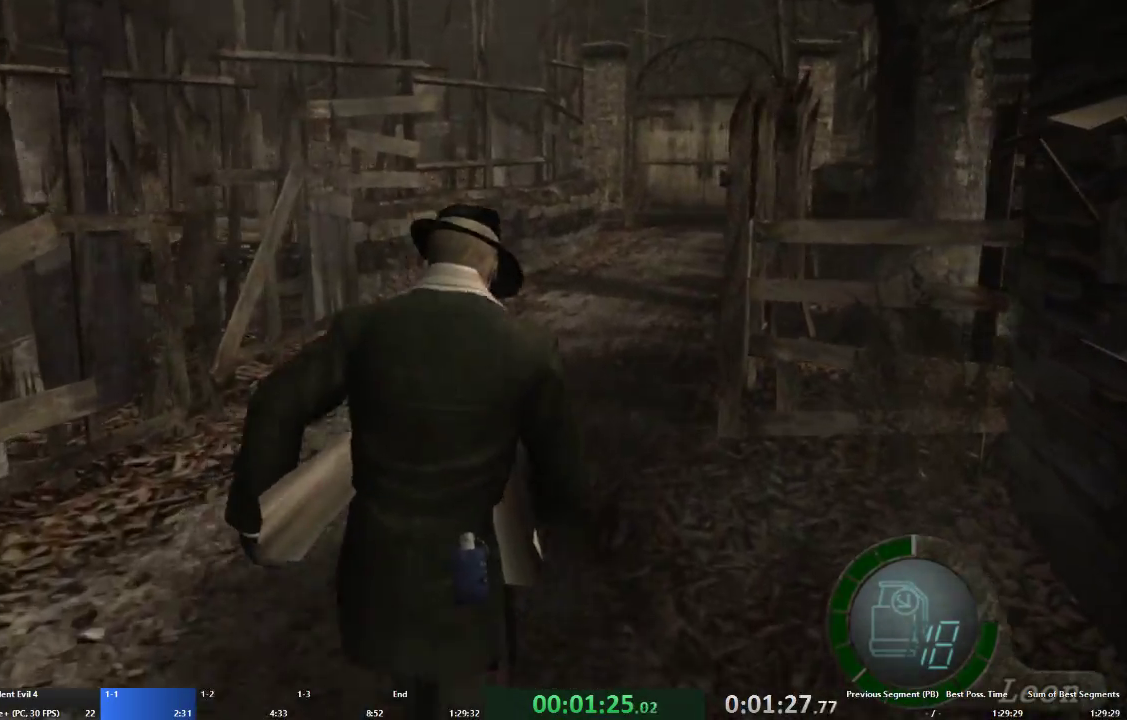
{"buttons": ["A", "X"], "left_stick": "up", "right_stick": "center", "events": [[267, "X", "down"], [333, "X", "up"], [467, "X", "down"]]}
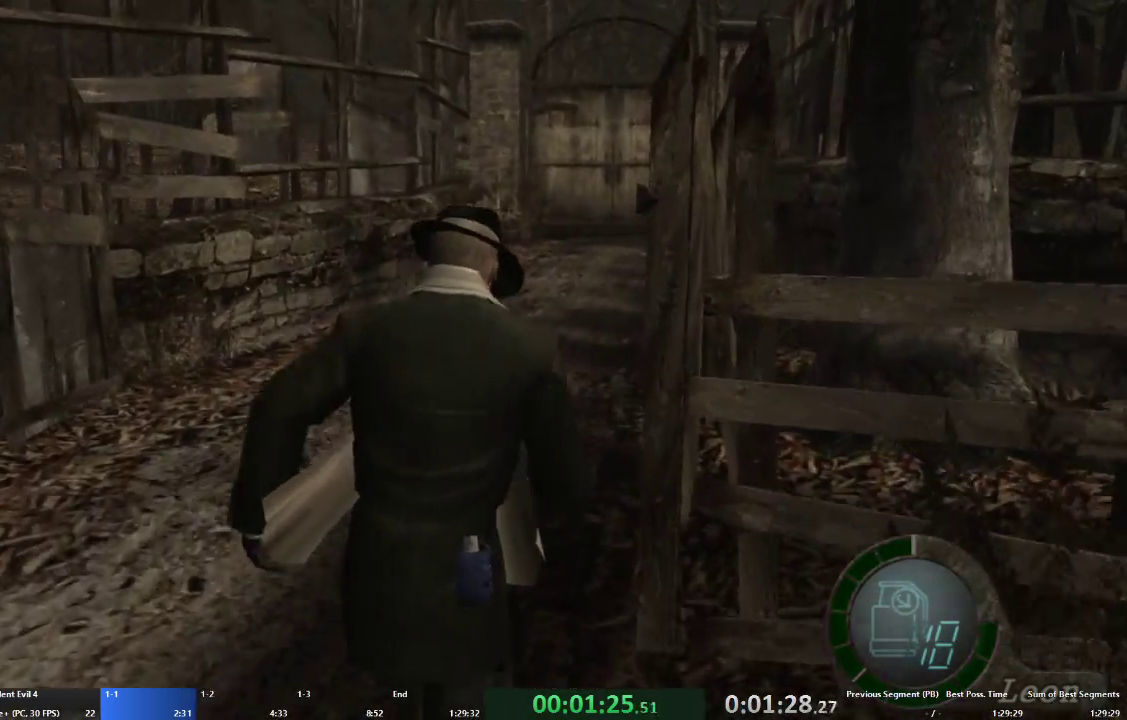
{"buttons": ["A"], "left_stick": "up", "right_stick": "center", "events": [[33, "X", "up"], [100, "X", "down"], [200, "X", "up"], [267, "X", "down"], [367, "X", "up"], [433, "X", "down"], [500, "X", "up"]]}
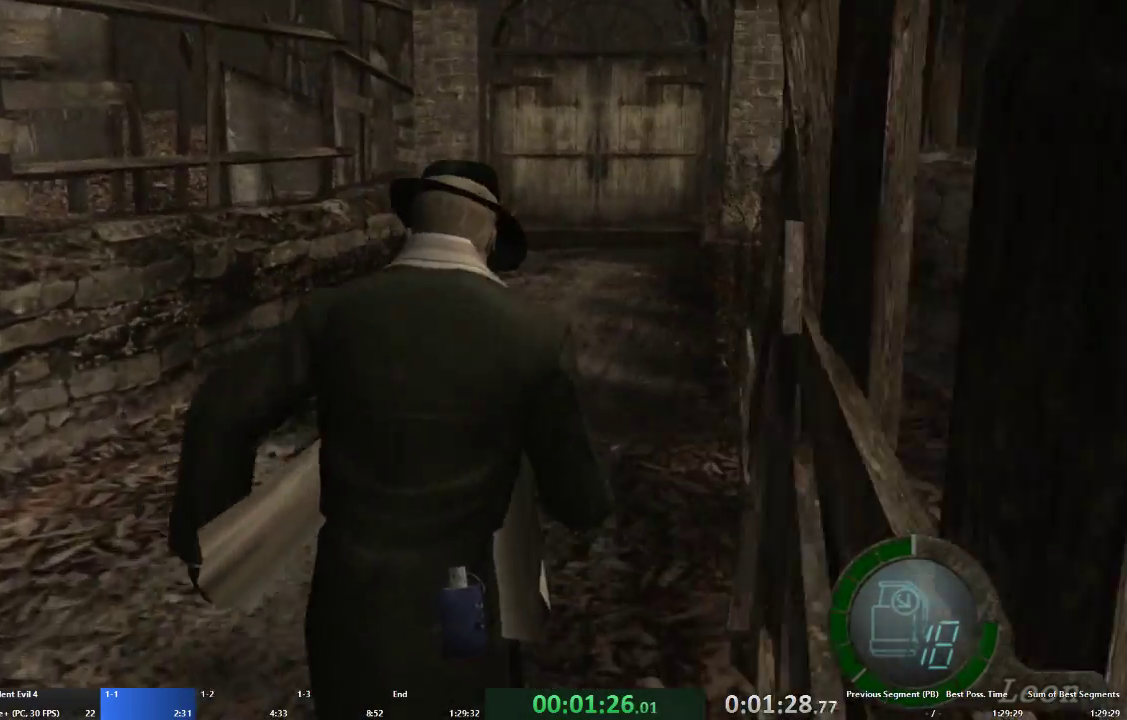
{"buttons": ["A"], "left_stick": "up", "right_stick": "center", "events": [[67, "X", "down"], [133, "X", "up"], [233, "X", "down"], [300, "X", "up"], [367, "X", "down"], [467, "X", "up"]]}
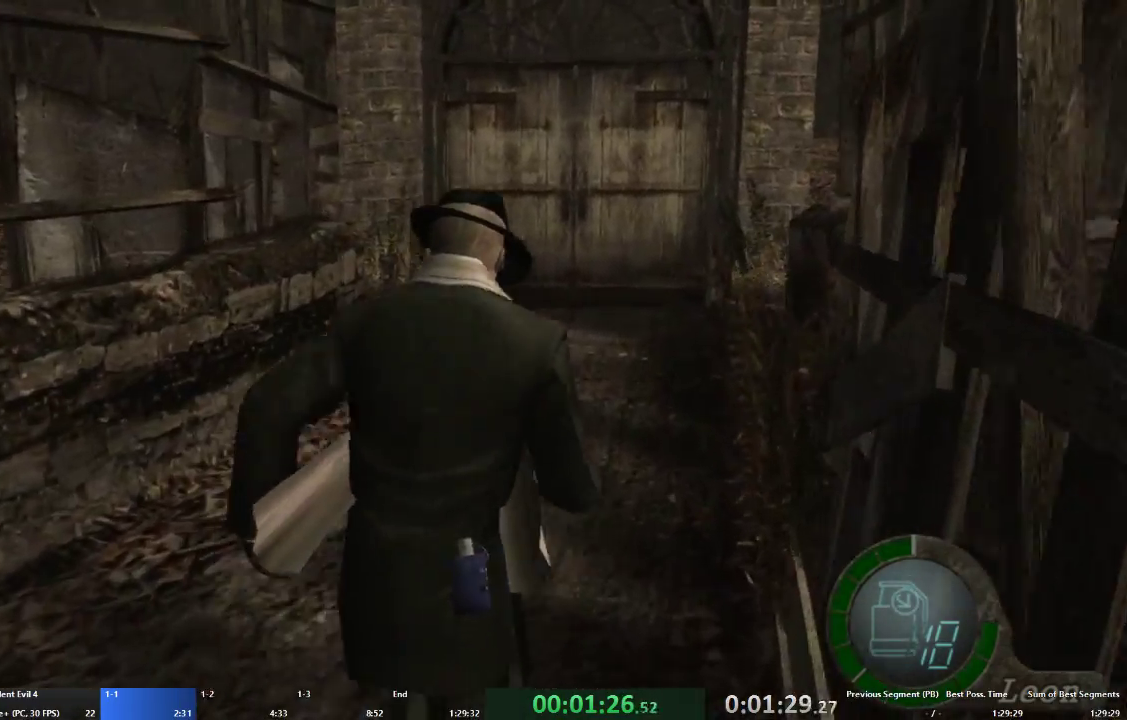
{"buttons": ["A", "X"], "left_stick": "up", "right_stick": "center", "events": [[33, "X", "down"], [133, "X", "up"], [200, "X", "down"], [267, "X", "up"], [333, "X", "down"], [433, "X", "up"], [467, "X", "down"]]}
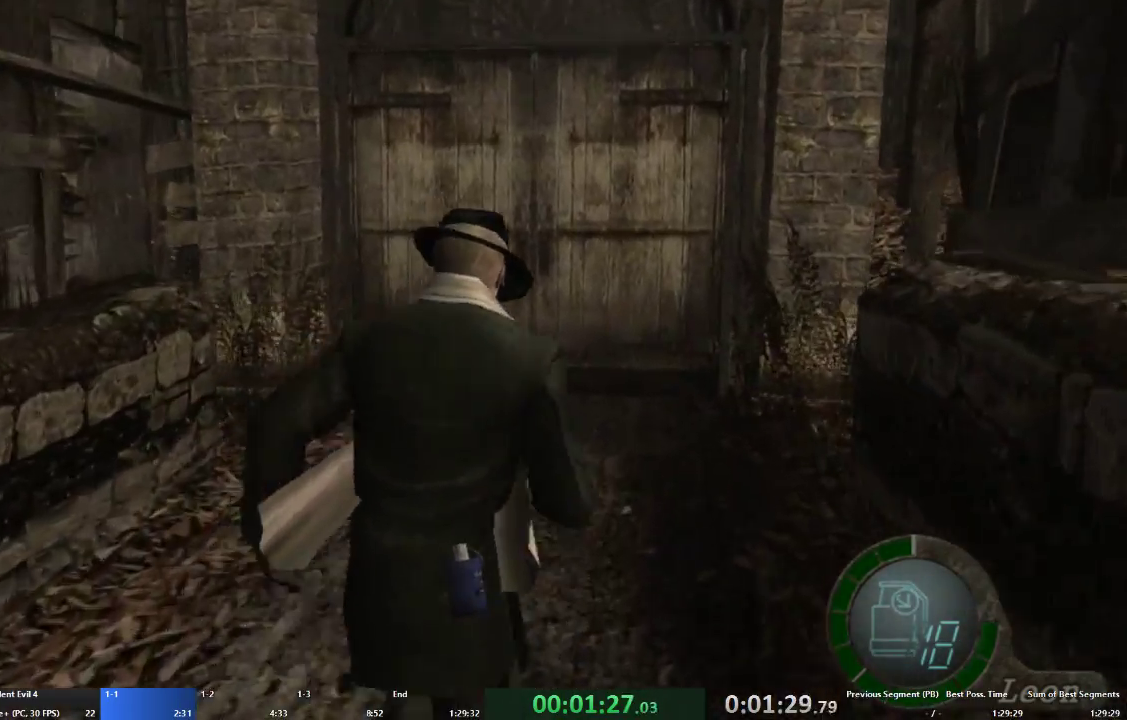
{"buttons": ["A"], "left_stick": "up", "right_stick": "center", "events": [[67, "X", "up"], [133, "X", "down"], [233, "X", "up"], [300, "X", "down"], [367, "X", "up"], [433, "X", "down"], [500, "X", "up"]]}
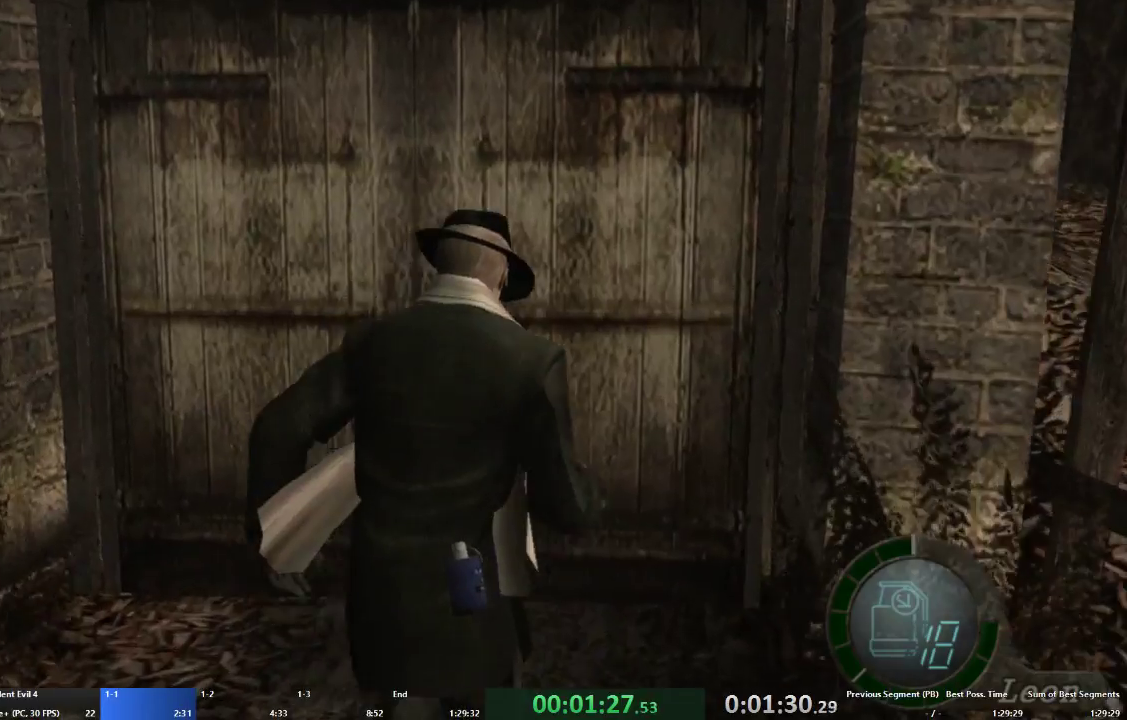
{"buttons": ["A"], "left_stick": "up", "right_stick": "center", "events": [[100, "X", "down"], [167, "X", "up"], [267, "X", "down"], [300, "X", "up"], [367, "X", "down"], [433, "X", "up"]]}
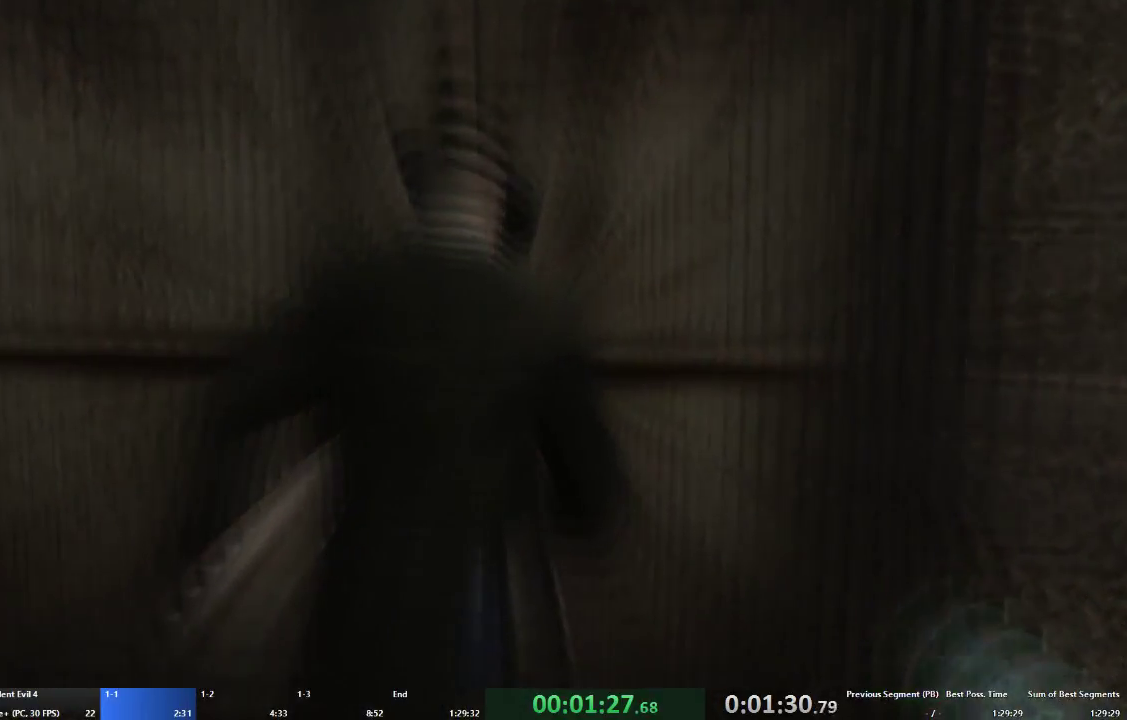
{"buttons": ["A"], "left_stick": "up", "right_stick": "center", "events": []}
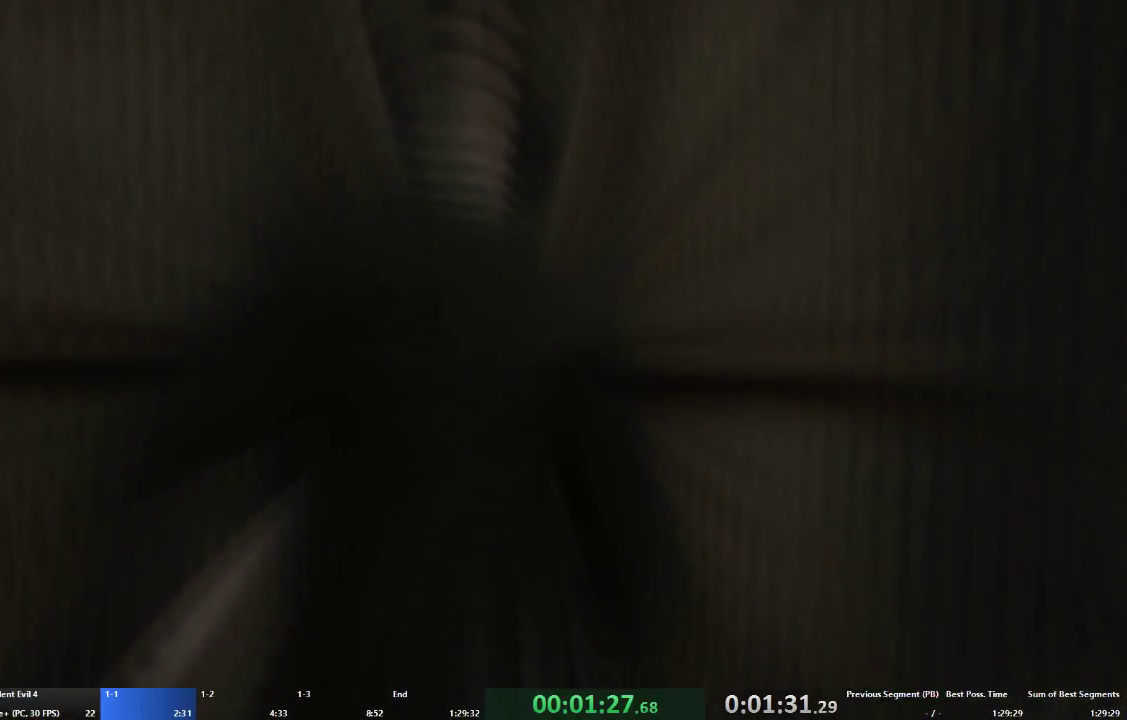
{"buttons": ["A"], "left_stick": "up", "right_stick": "center", "events": []}
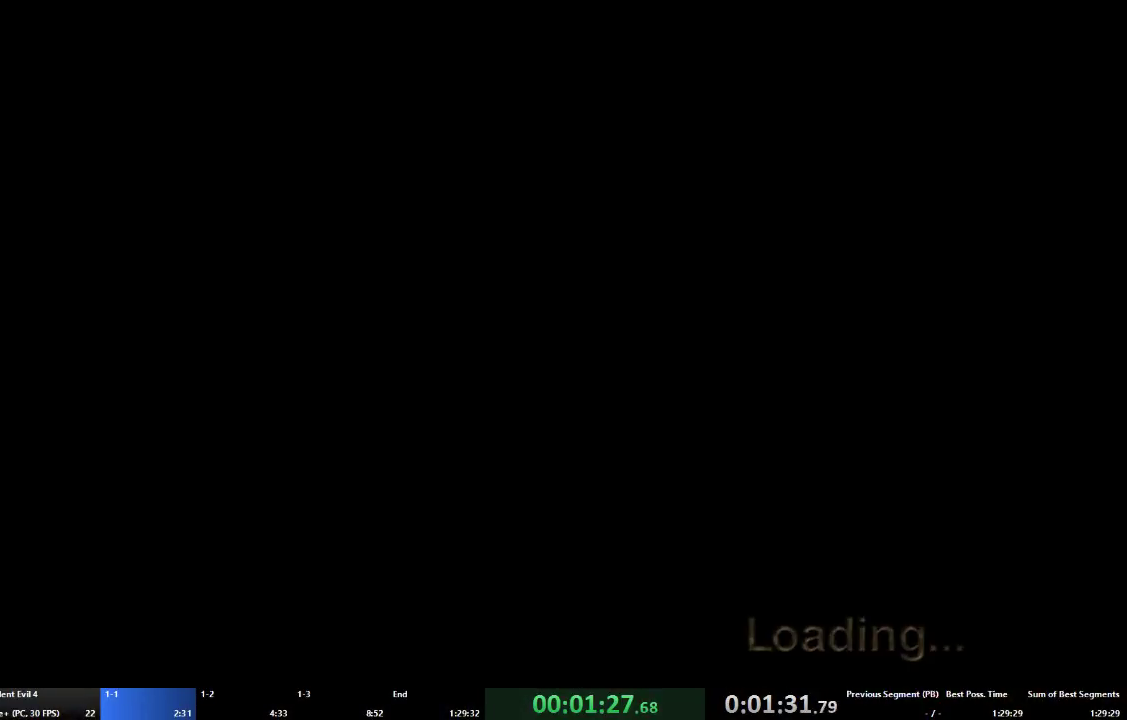
{"buttons": ["A"], "left_stick": "up-left", "right_stick": "center", "events": [[500, "left_stick", "up-left"]]}
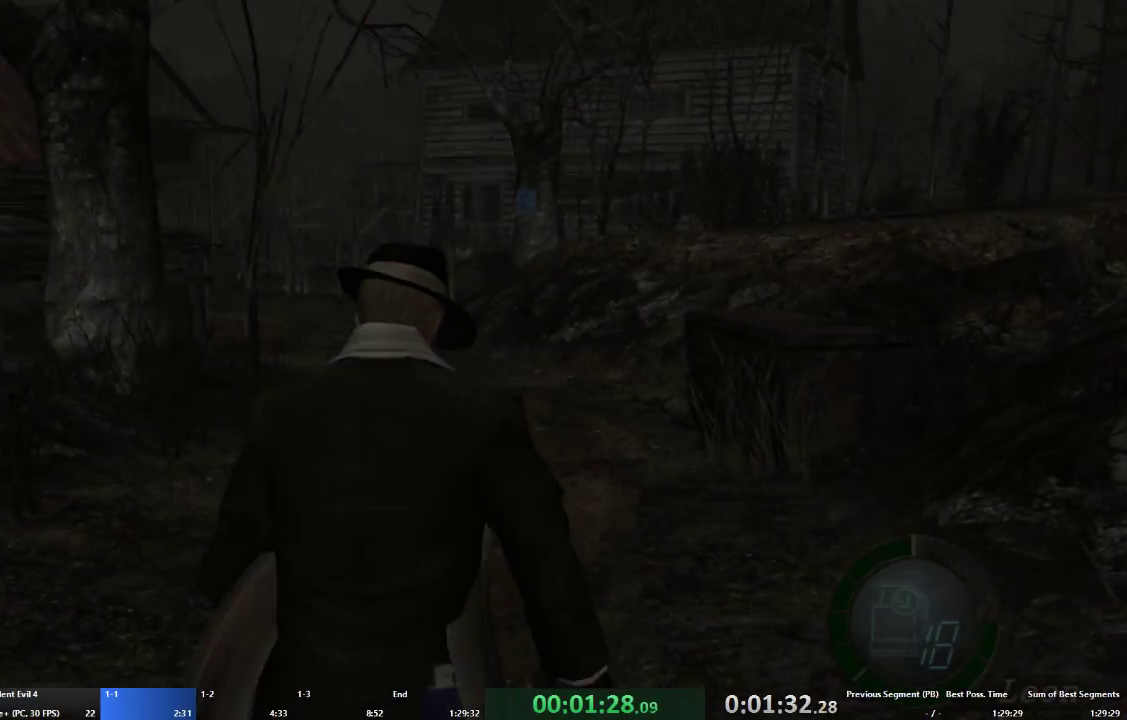
{"buttons": [], "left_stick": "center", "right_stick": "center", "events": [[167, "left_stick", "up"], [500, "A", "up"], [500, "left_stick", "center"]]}
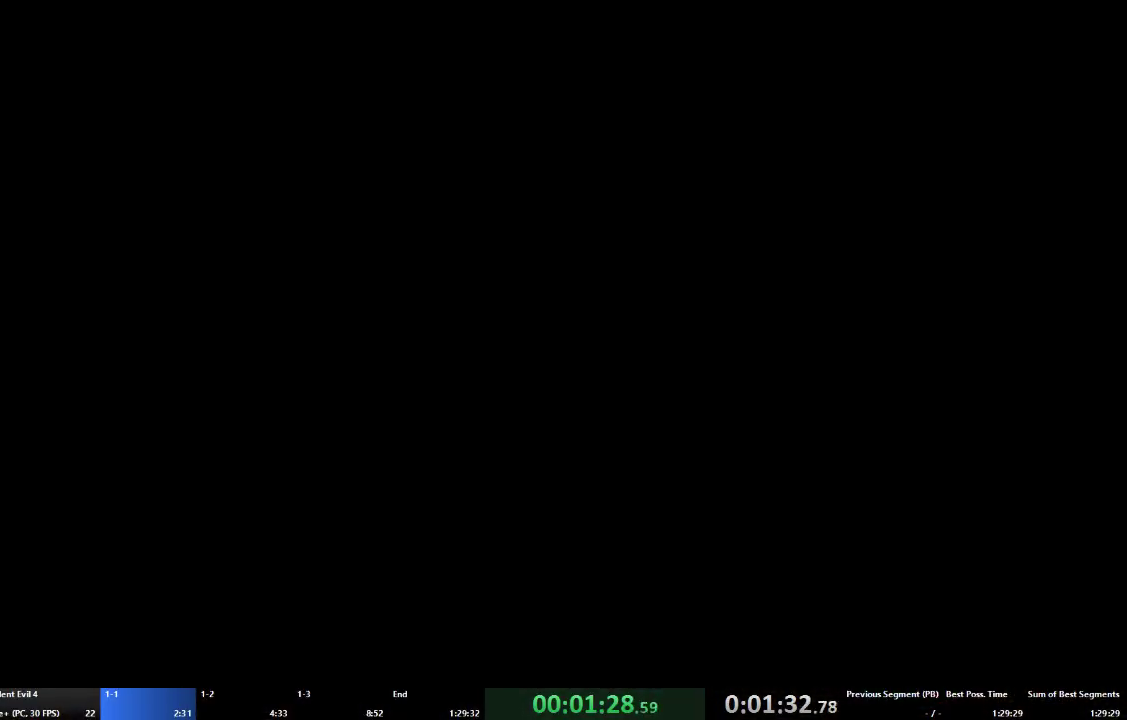
{"buttons": ["START"], "left_stick": "center", "right_stick": "center", "events": [[167, "A", "down"], [400, "START", "down"], [467, "A", "up"]]}
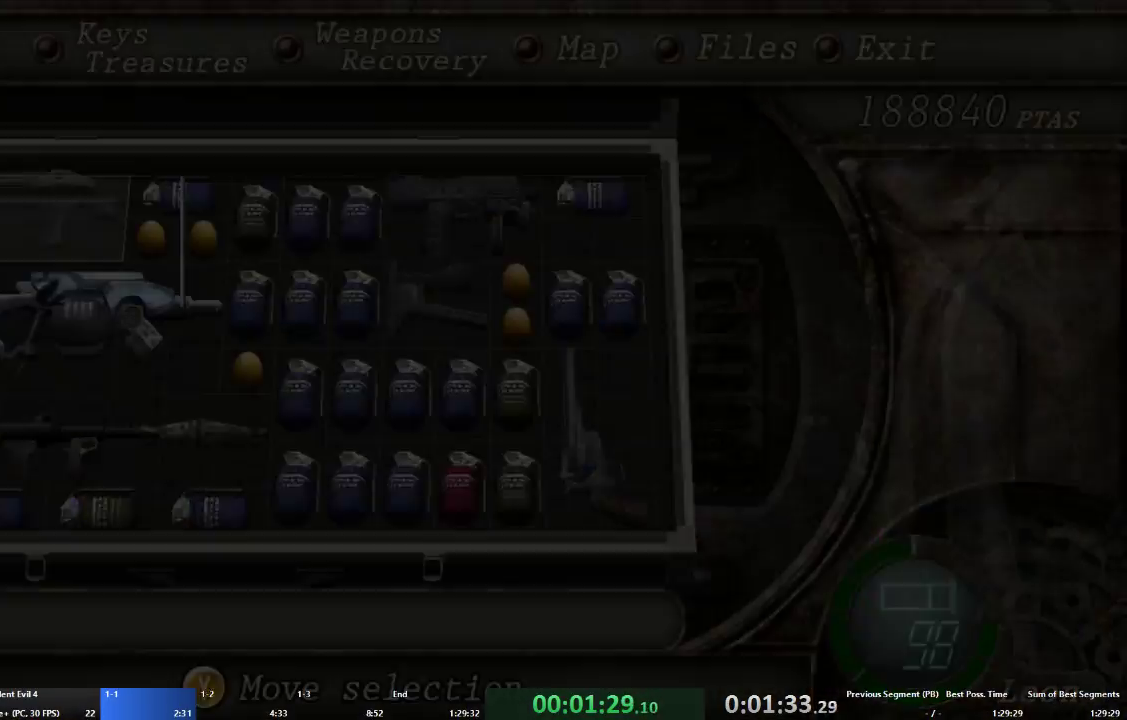
{"buttons": [], "left_stick": "center", "right_stick": "center", "events": [[33, "START", "up"]]}
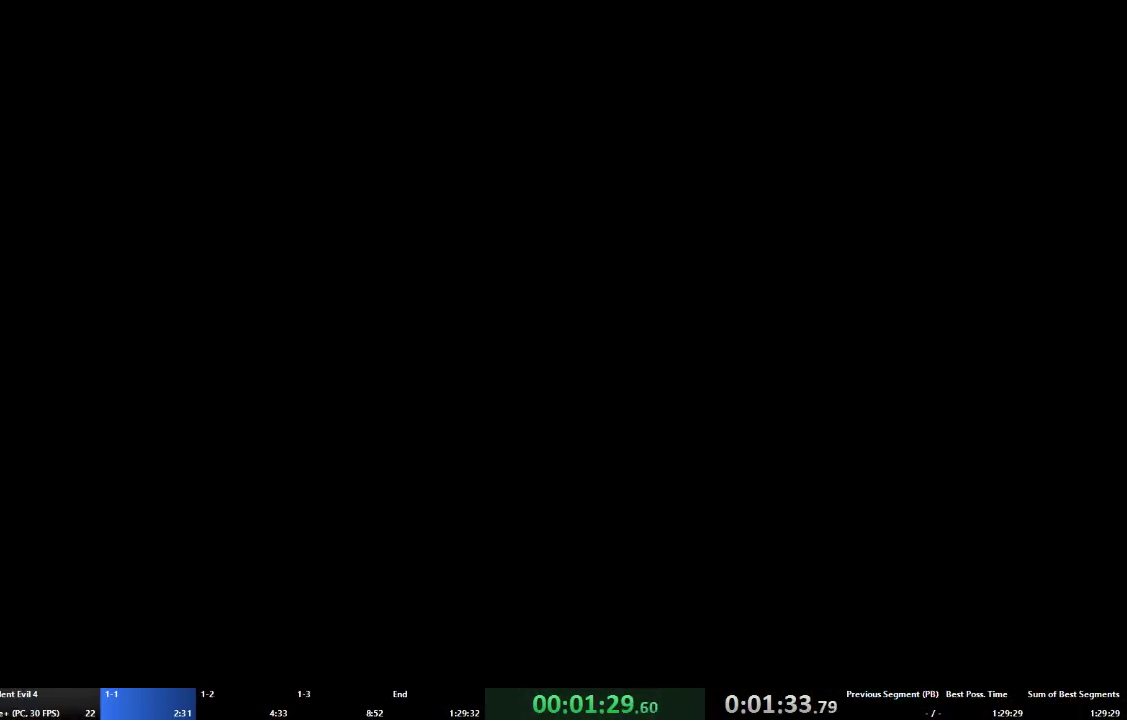
{"buttons": [], "left_stick": "center", "right_stick": "center"}